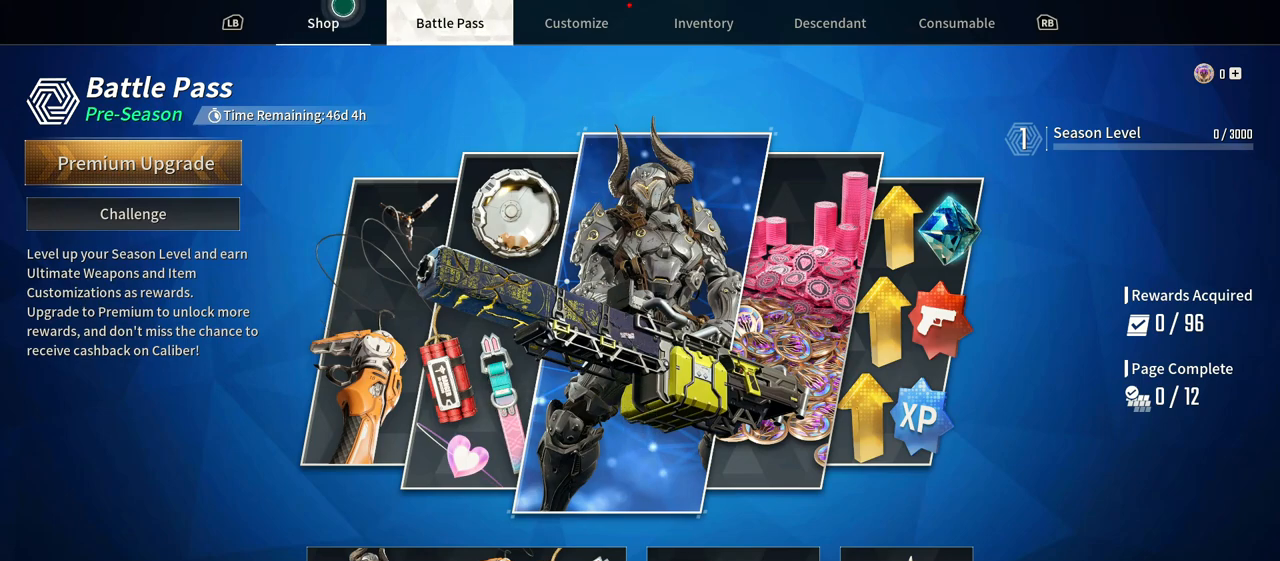
Gameplay with a controller (Xbox layout); each line is a JSON object with the inputs held at the frame after it (dt_ms = milliseconds from this image to that frame). "events" lists button and stick changes between this image and that frame as [ms after this image, input, new state], when the widget could be followed in between. Not read: DPAD_UP HOME SELECT START.
{"dt_ms": 500, "buttons": [], "left_stick": "center", "right_stick": "center", "events": [[50, "left_stick", "center"], [150, "A", "down"], [300, "A", "up"]]}
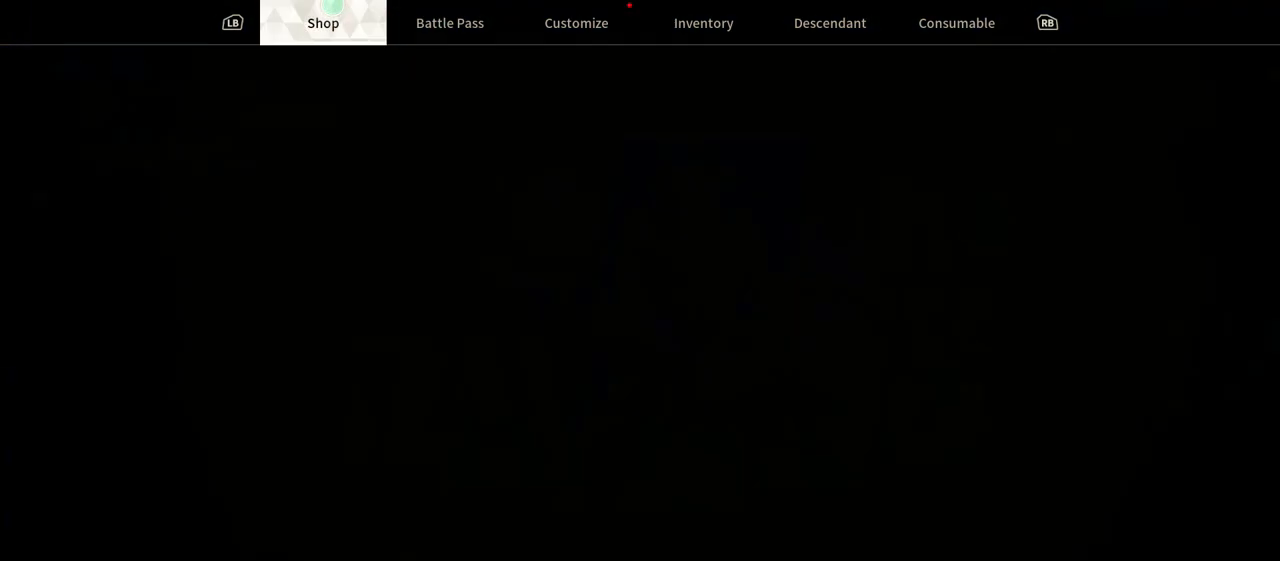
{"dt_ms": 500, "buttons": [], "left_stick": "center", "right_stick": "center", "events": []}
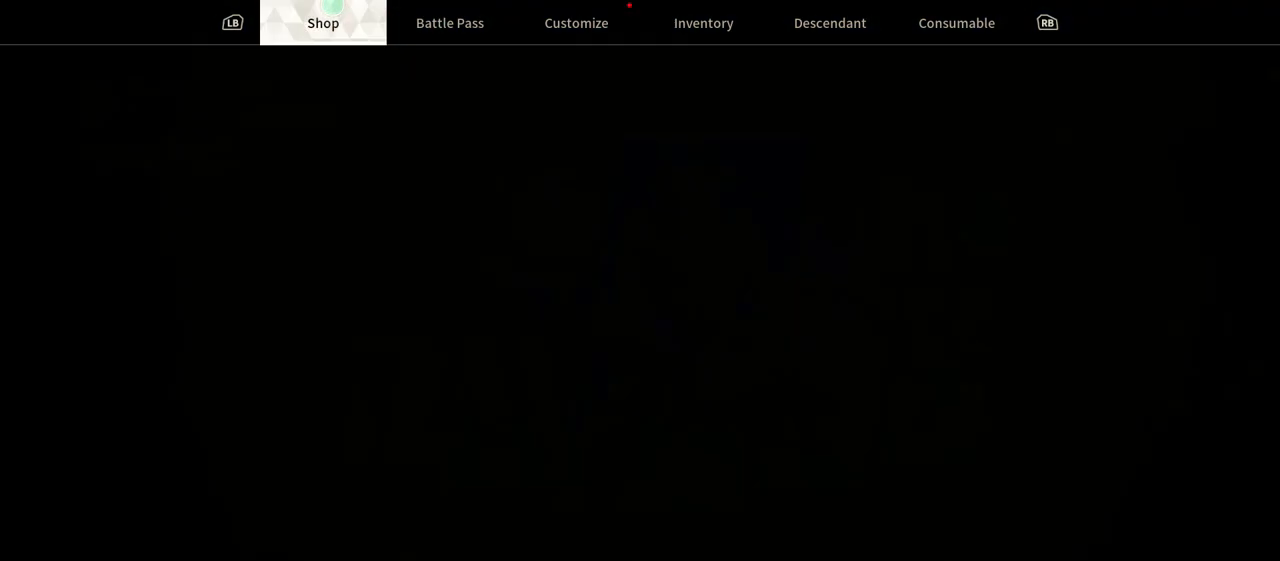
{"dt_ms": 500, "buttons": [], "left_stick": "right", "right_stick": "center", "events": [[17, "left_stick", "right"]]}
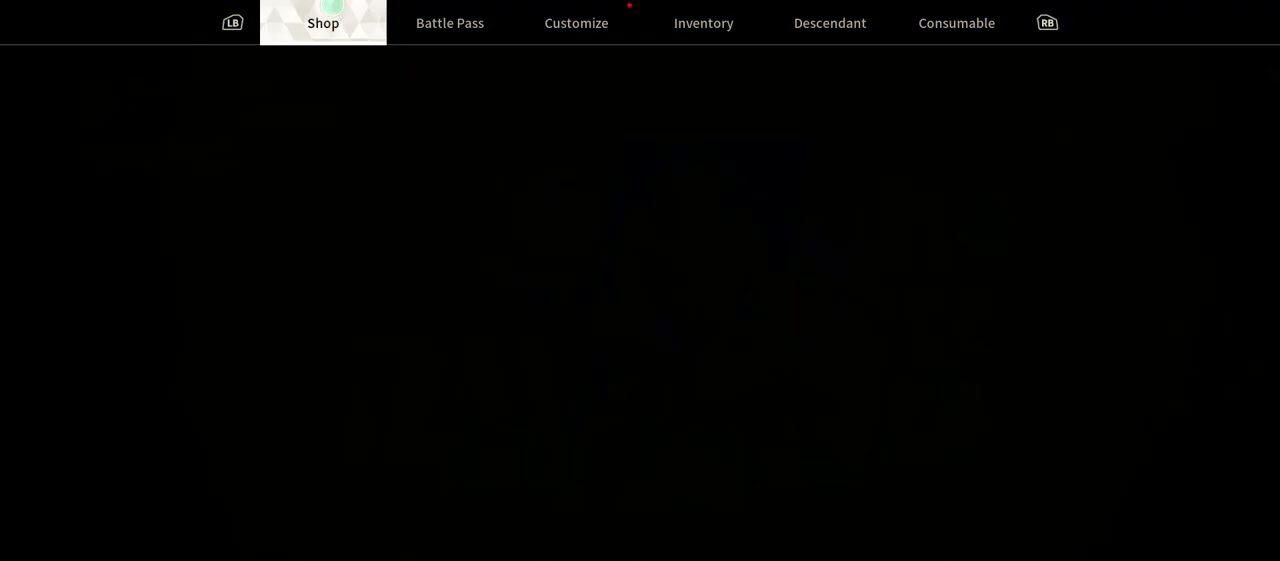
{"dt_ms": 500, "buttons": [], "left_stick": "right", "right_stick": "center", "events": [[100, "left_stick", "down"], [217, "left_stick", "center"], [467, "left_stick", "right"]]}
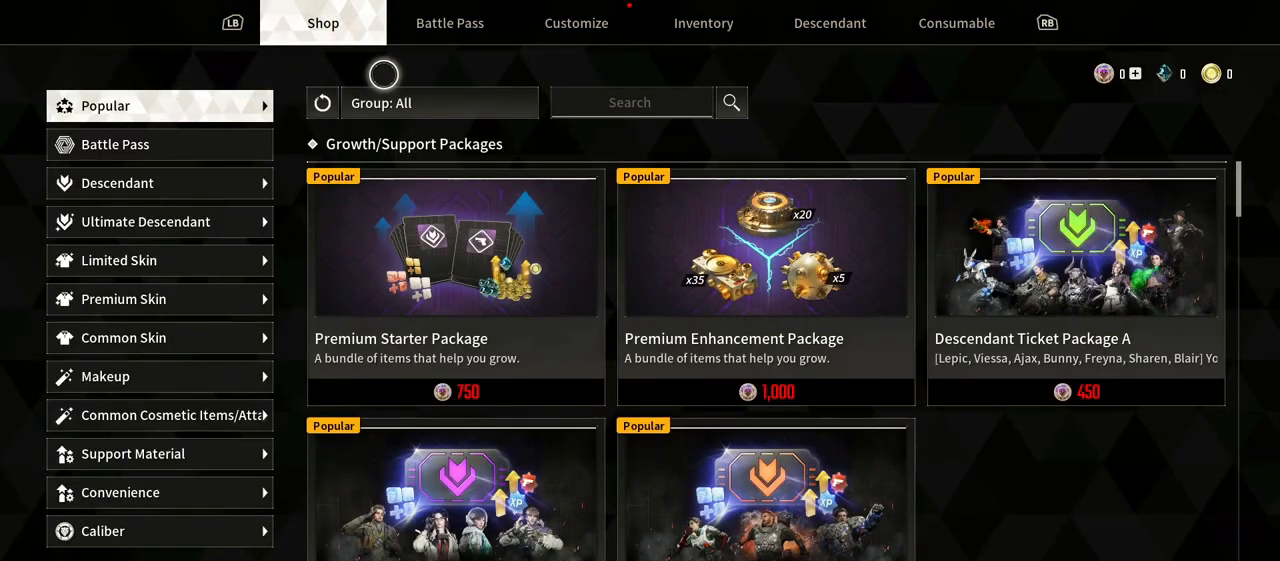
{"dt_ms": 500, "buttons": [], "left_stick": "center", "right_stick": "center", "events": [[317, "left_stick", "up"], [383, "left_stick", "center"]]}
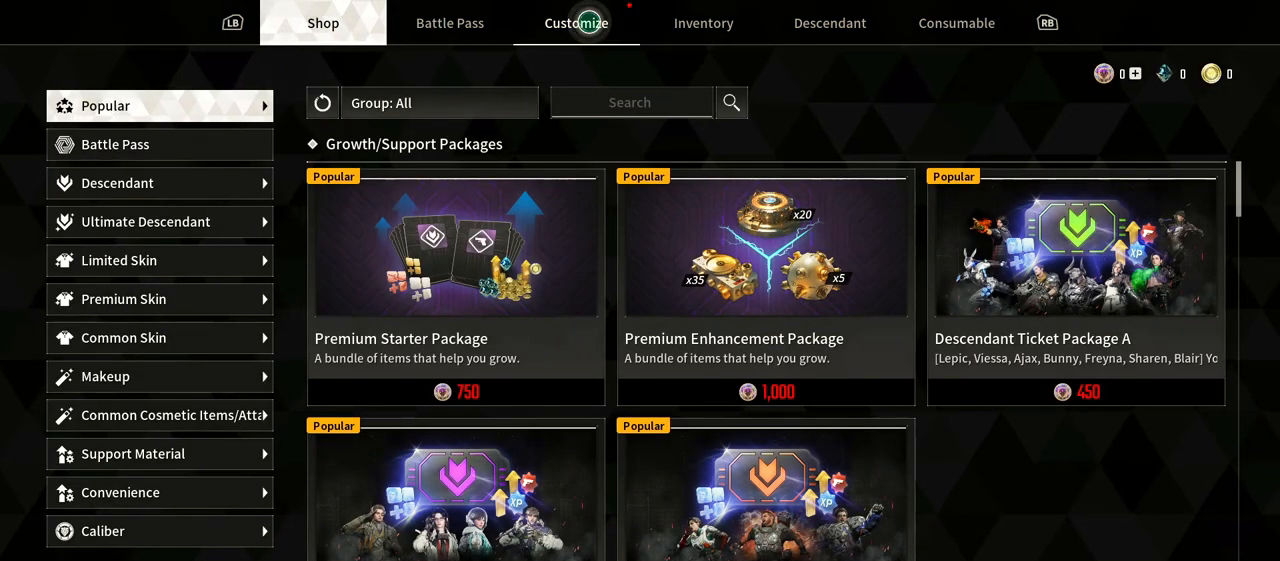
{"dt_ms": 500, "buttons": [], "left_stick": "center", "right_stick": "center", "events": []}
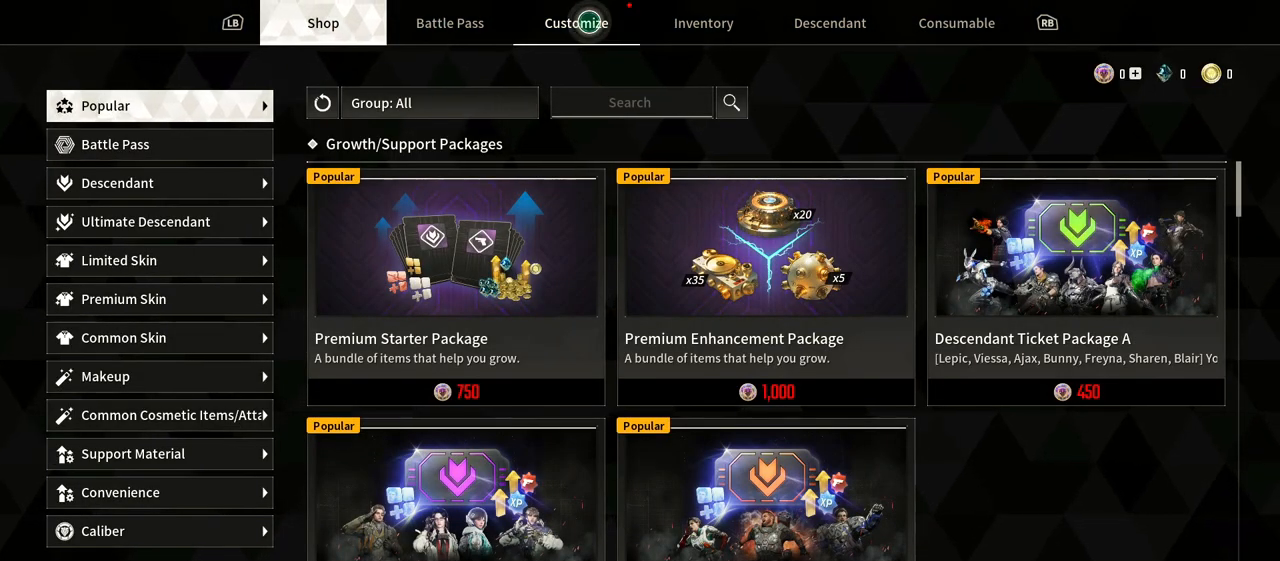
{"dt_ms": 500, "buttons": [], "left_stick": "center", "right_stick": "center", "events": [[267, "A", "down"], [383, "A", "up"]]}
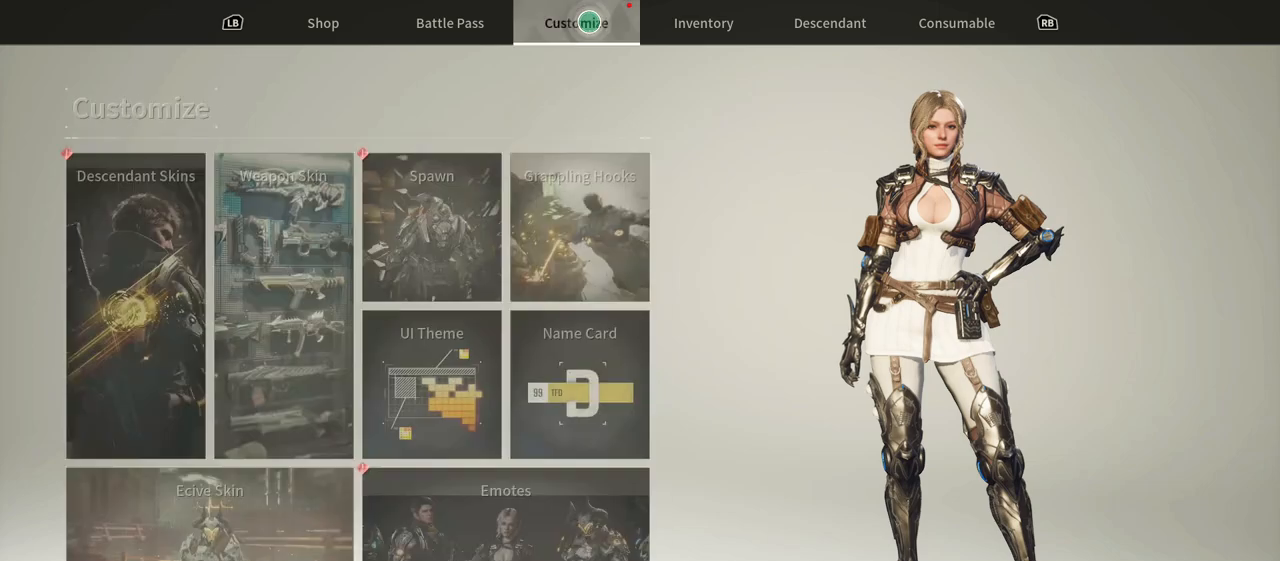
{"dt_ms": 500, "buttons": [], "left_stick": "center", "right_stick": "center", "events": []}
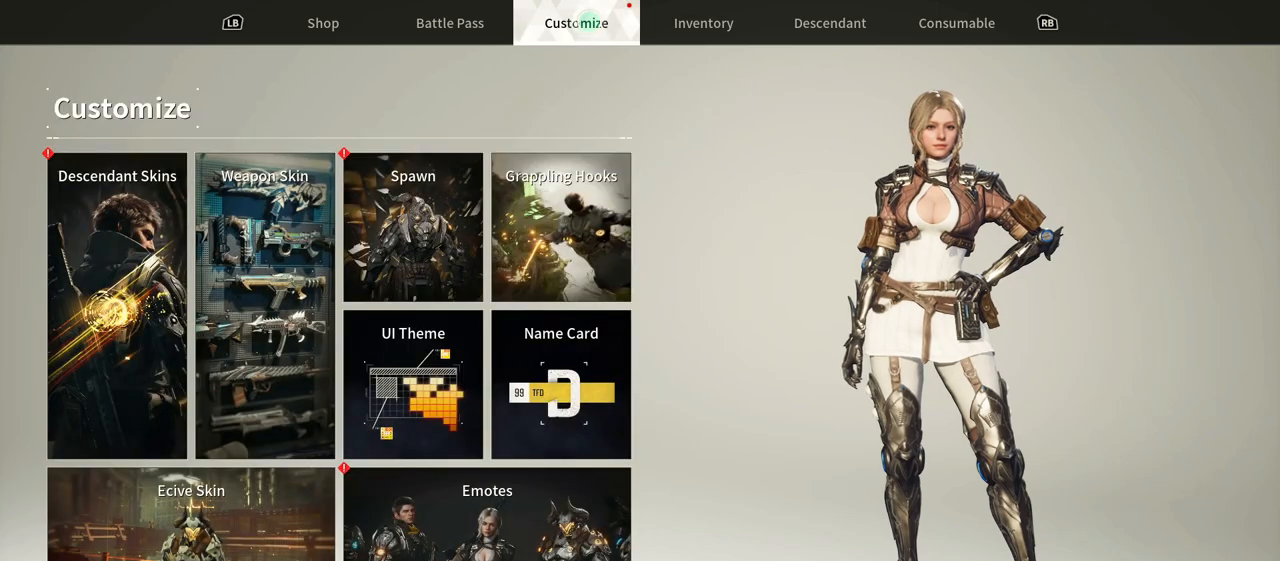
{"dt_ms": 1000, "buttons": [], "left_stick": "left", "right_stick": "center"}
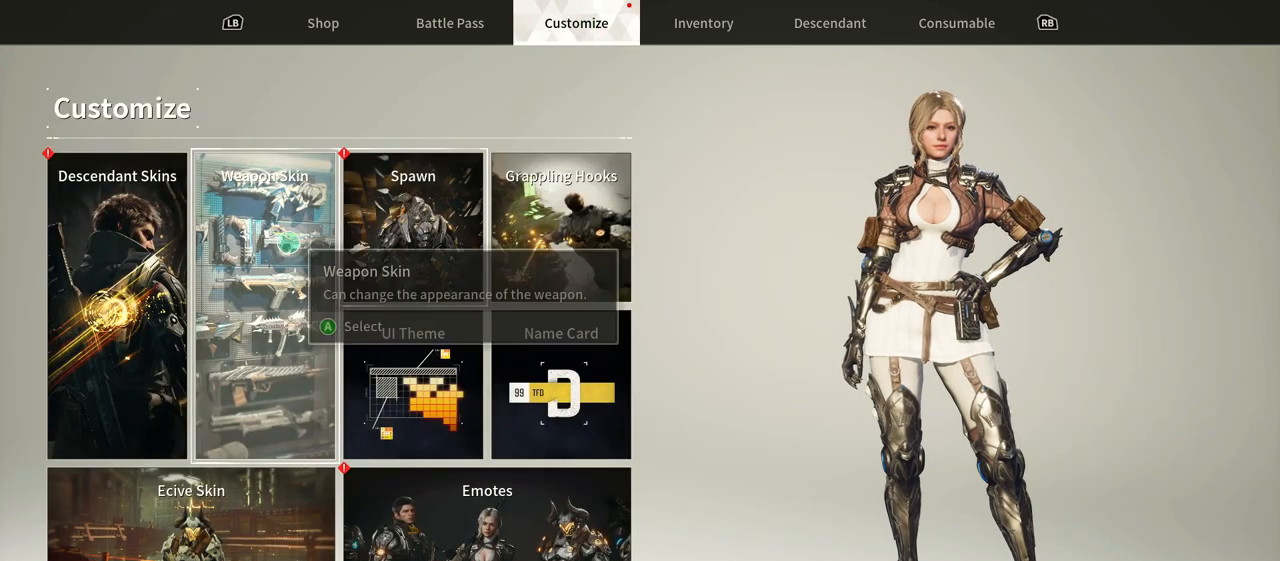
{"dt_ms": 500, "buttons": [], "left_stick": "left", "right_stick": "center", "events": [[250, "left_stick", "center"], [400, "left_stick", "left"]]}
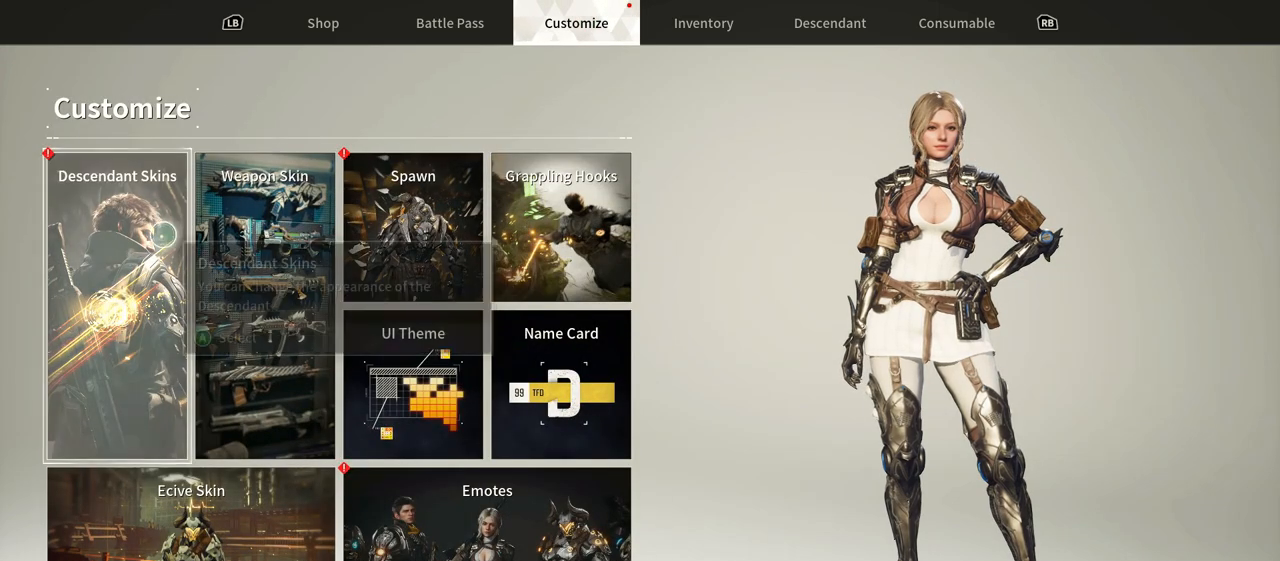
{"dt_ms": 500, "buttons": [], "left_stick": "center", "right_stick": "center", "events": [[133, "left_stick", "center"]]}
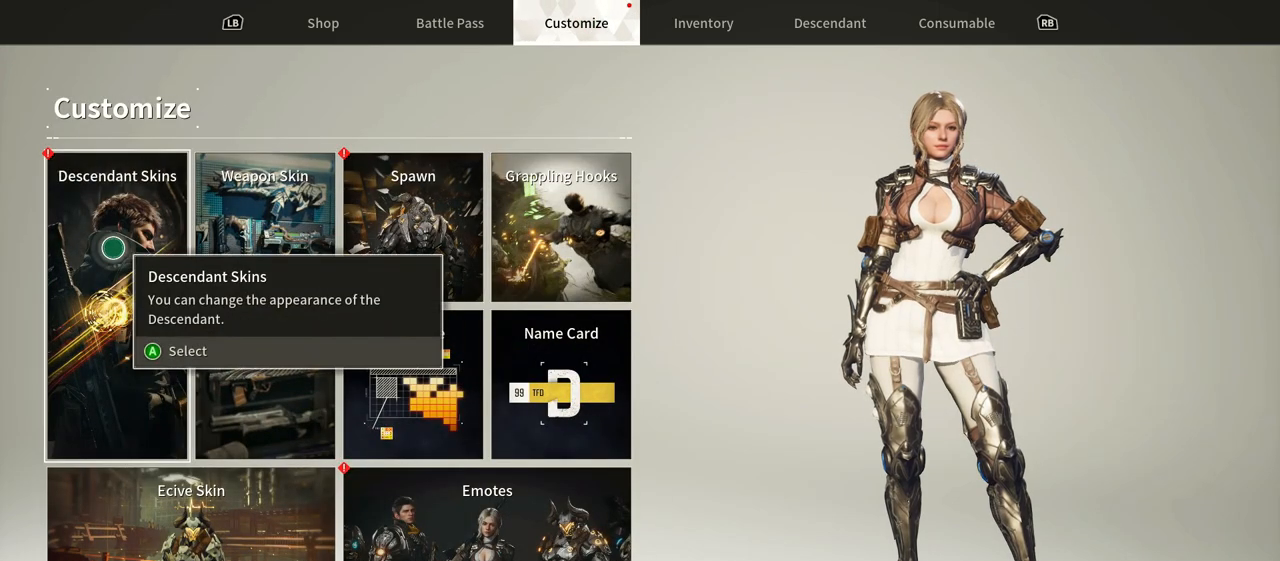
{"dt_ms": 500, "buttons": ["A"], "left_stick": "center", "right_stick": "center", "events": [[483, "A", "down"]]}
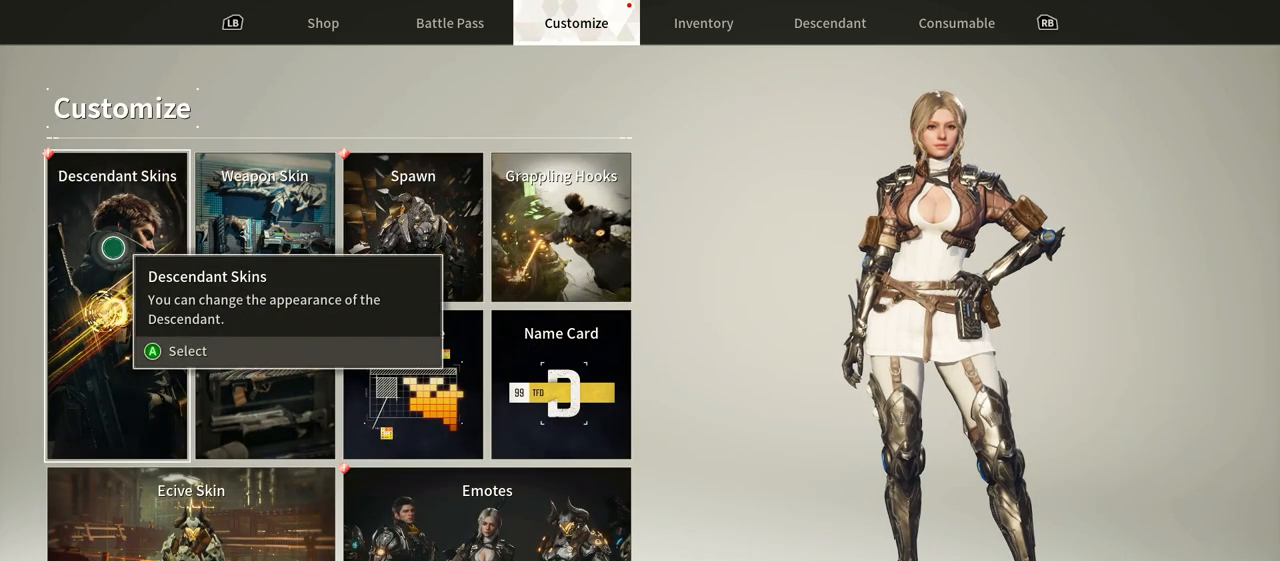
{"dt_ms": 500, "buttons": [], "left_stick": "center", "right_stick": "center", "events": [[117, "A", "up"]]}
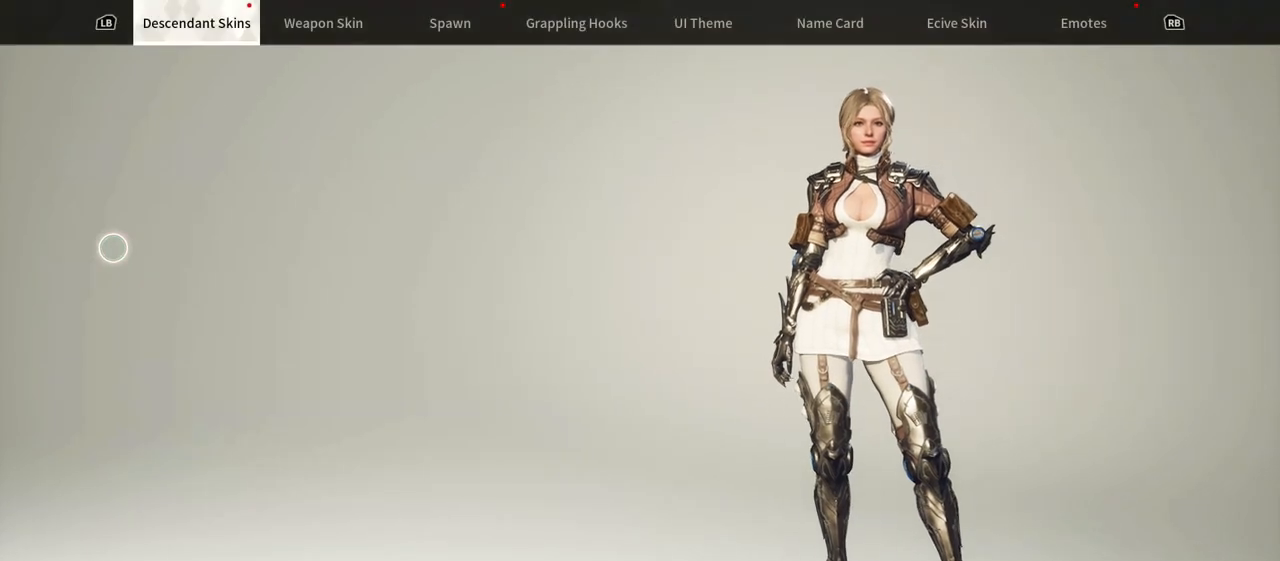
{"dt_ms": 1000, "buttons": [], "left_stick": "up", "right_stick": "center"}
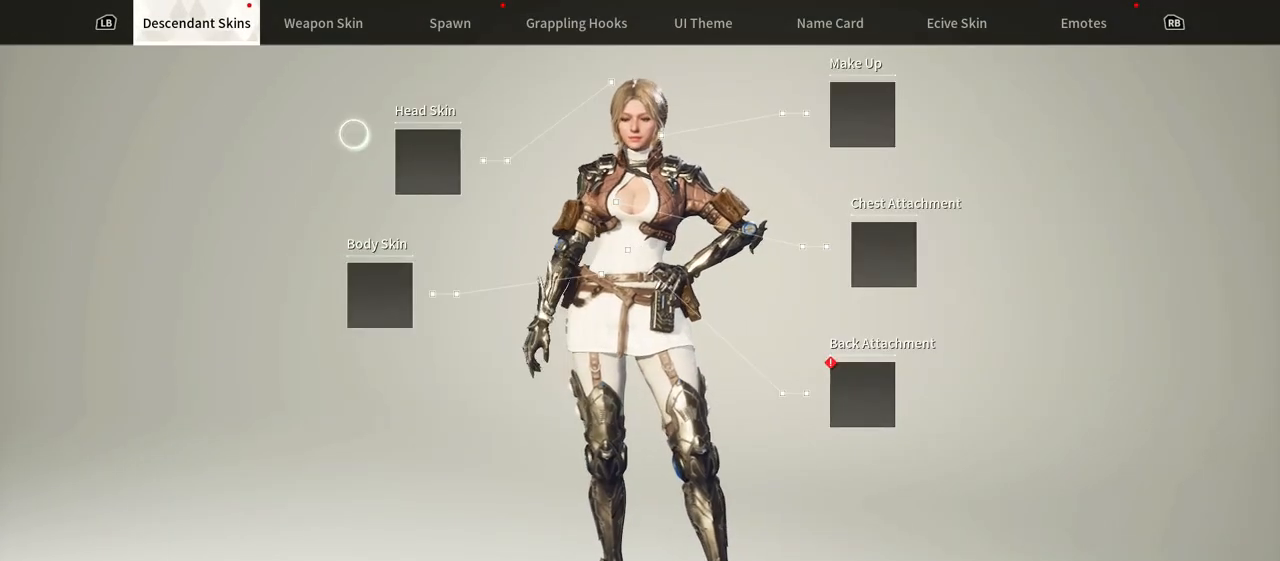
{"dt_ms": 500, "buttons": [], "left_stick": "down", "right_stick": "center", "events": [[217, "left_stick", "center"], [383, "left_stick", "down"]]}
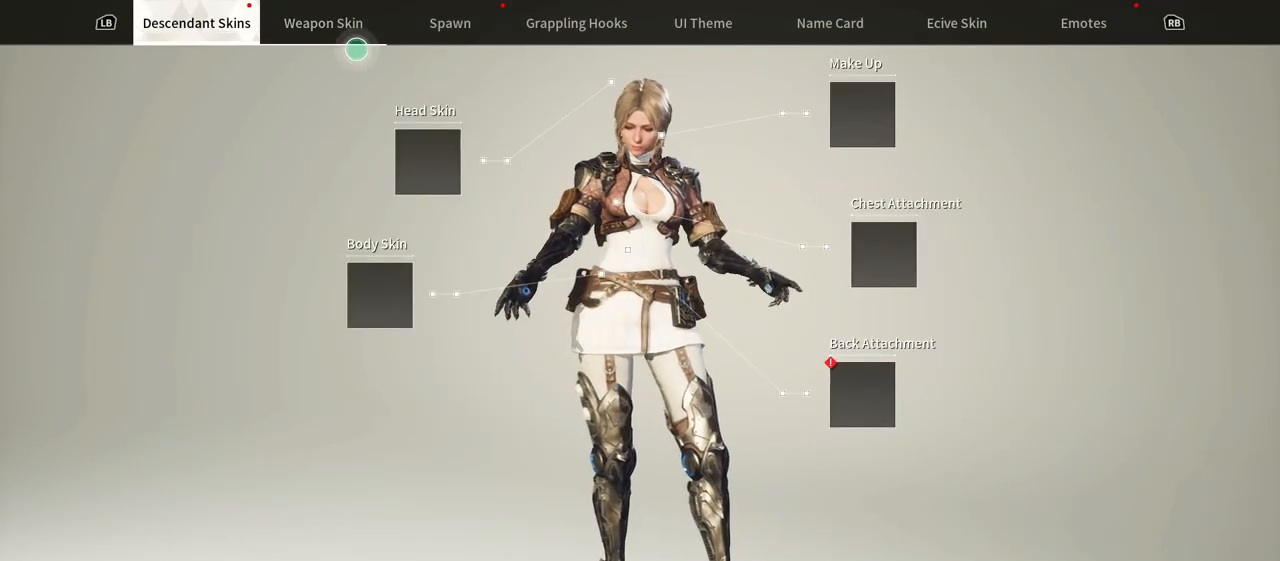
{"dt_ms": 1000, "buttons": [], "left_stick": "center", "right_stick": "center", "events": [[100, "left_stick", "down-right"], [200, "left_stick", "center"], [500, "left_stick", "down-left"], [583, "A", "down"], [650, "left_stick", "center"], [750, "A", "up"]]}
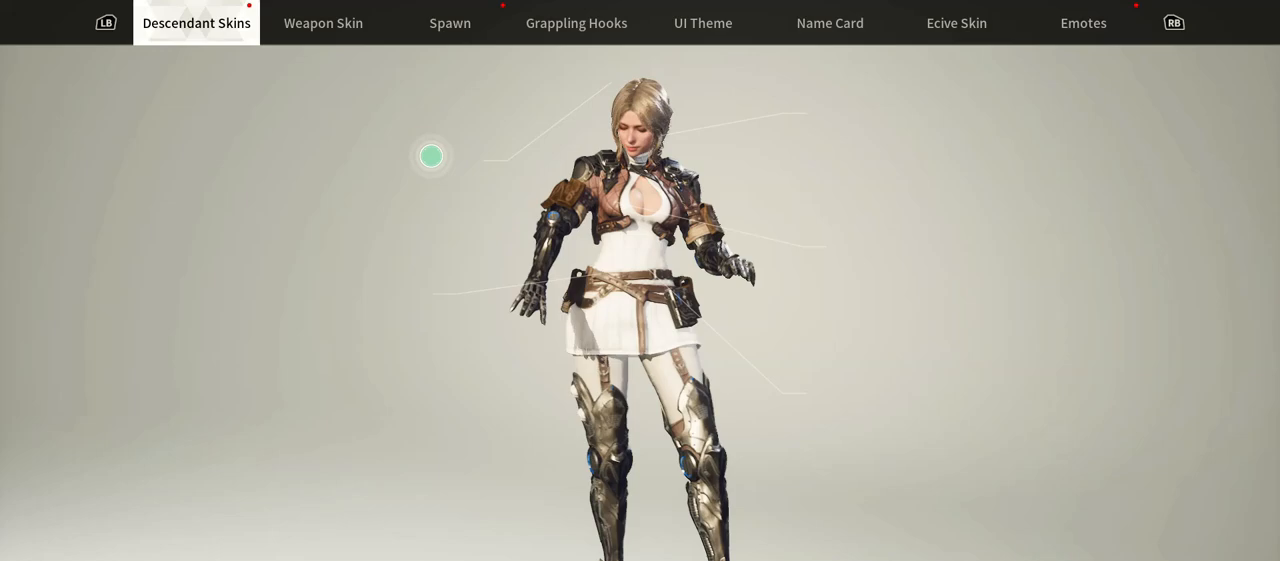
{"dt_ms": 500, "buttons": [], "left_stick": "center", "right_stick": "center", "events": []}
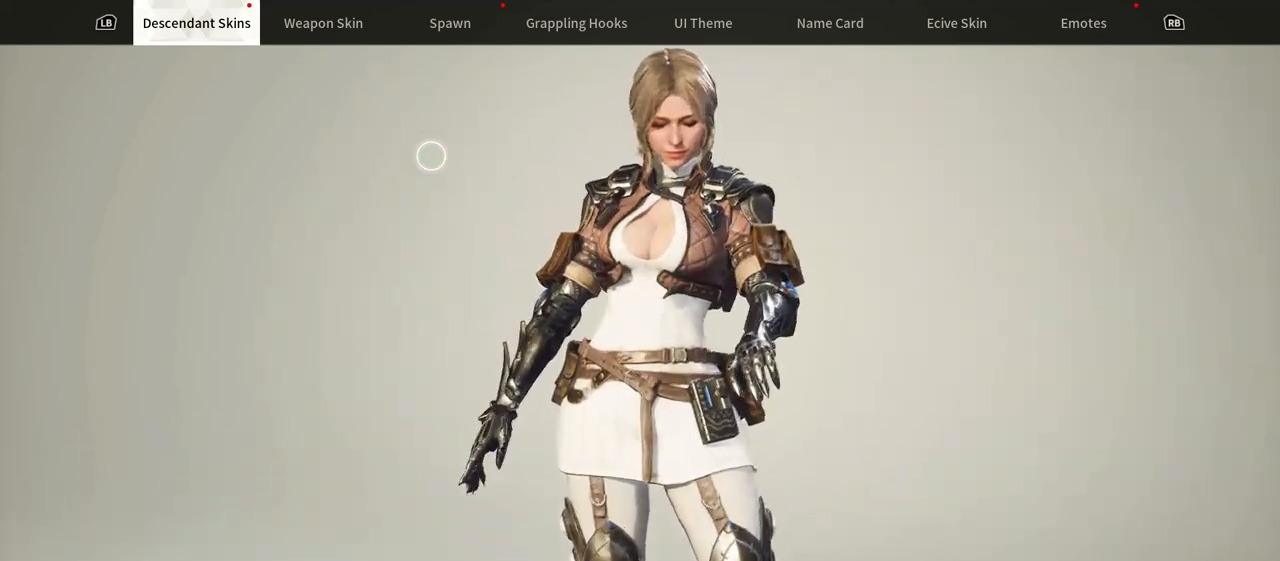
{"dt_ms": 500, "buttons": [], "left_stick": "right", "right_stick": "center", "events": [[350, "left_stick", "right"]]}
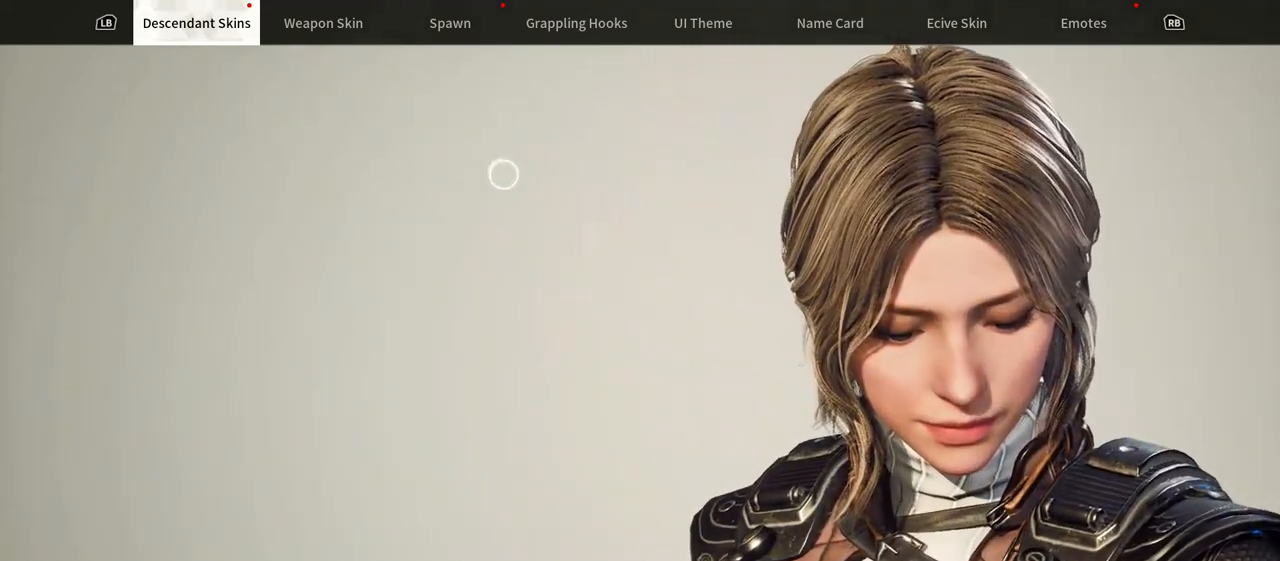
{"dt_ms": 500, "buttons": [], "left_stick": "center", "right_stick": "center"}
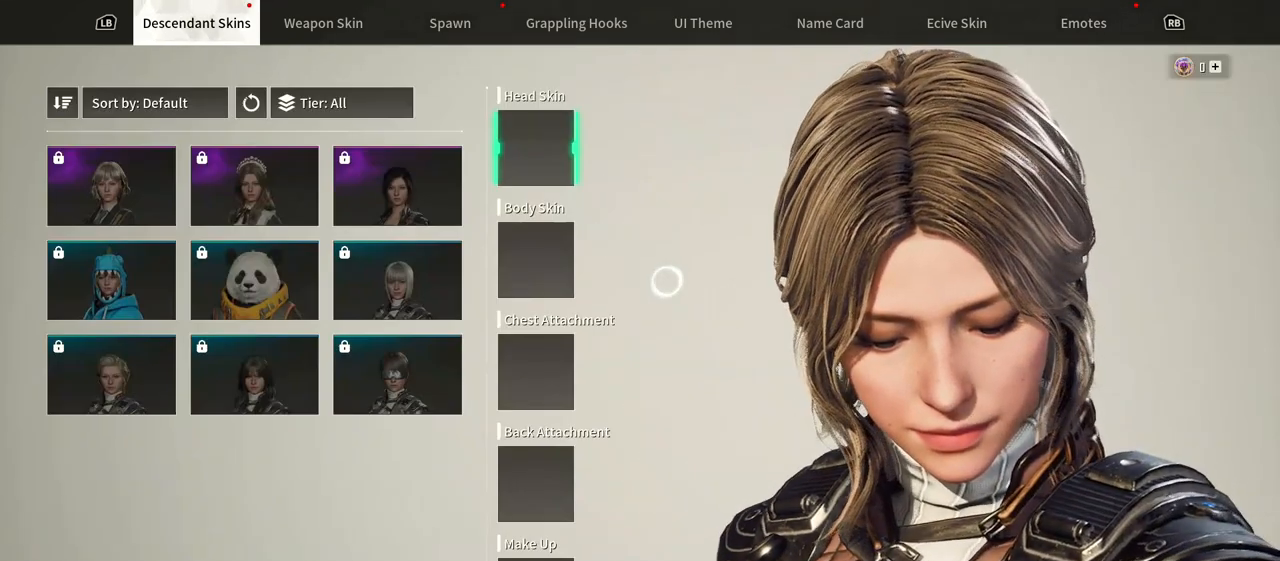
{"dt_ms": 1000, "buttons": [], "left_stick": "center", "right_stick": "down"}
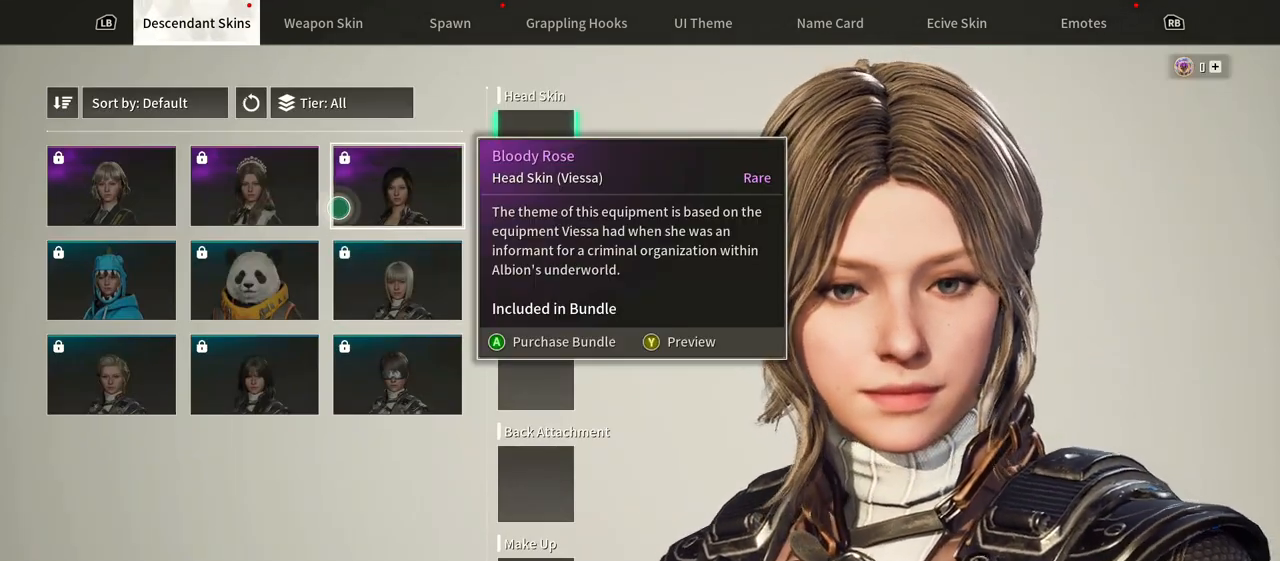
{"dt_ms": 1000, "buttons": [], "left_stick": "right", "right_stick": "center"}